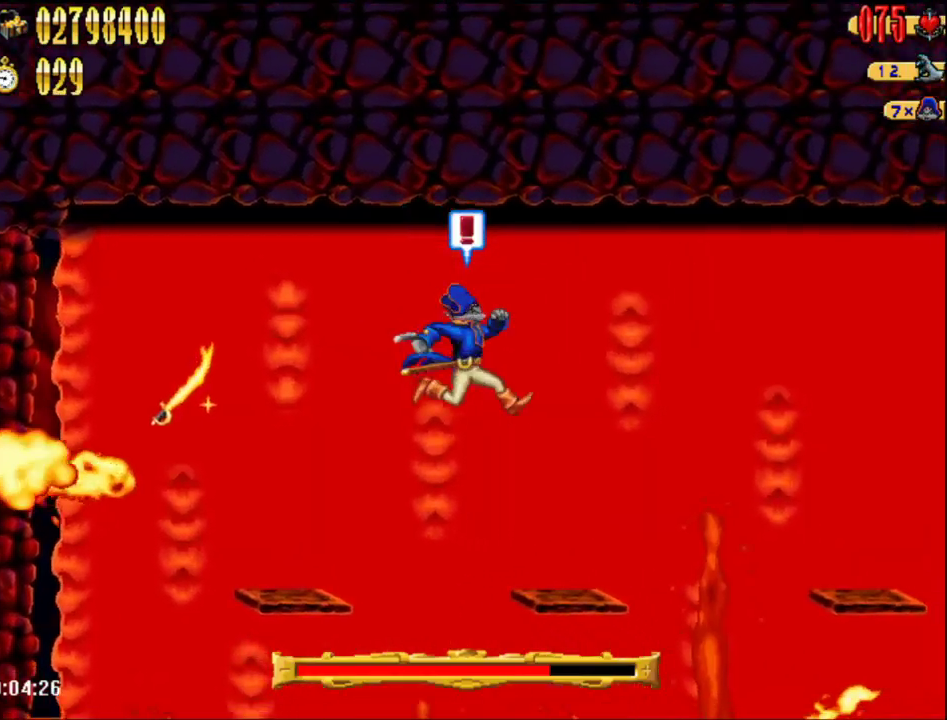
Gameplay with a controller (Nintendo layout); each line is a JSON object with the inputs held at the frame after it. "events" lists button and stick changes between this image and that frame as [ms after this image, input, new state], when the widget could be followed in between. Not read: DPAD_UP L1 L3 R3.
{"buttons": ["A"], "events": [[283, "A", "down"], [350, "DPAD_RIGHT", "up"]]}
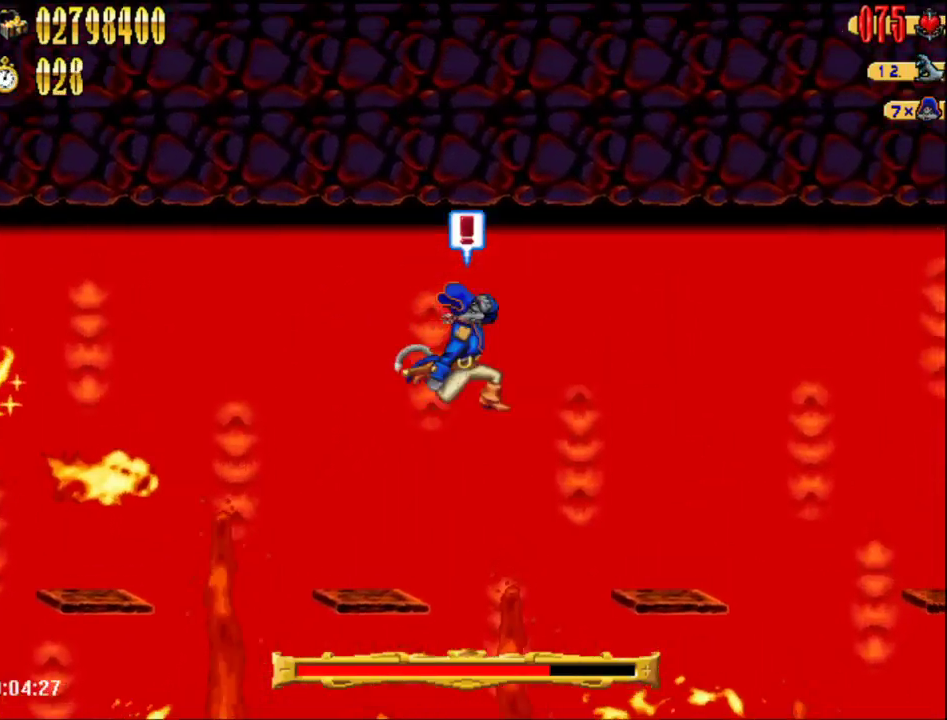
{"buttons": ["A", "DPAD_RIGHT"], "events": [[33, "A", "up"], [250, "DPAD_RIGHT", "down"], [500, "A", "down"]]}
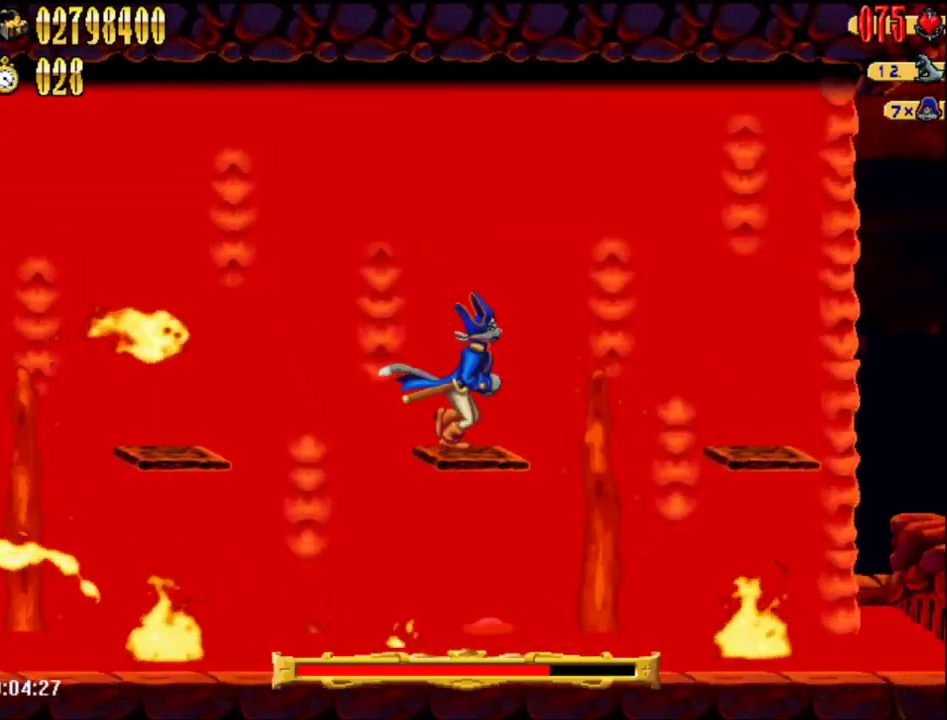
{"buttons": ["DPAD_RIGHT"], "events": [[217, "A", "up"], [450, "DPAD_RIGHT", "up"], [500, "DPAD_RIGHT", "down"]]}
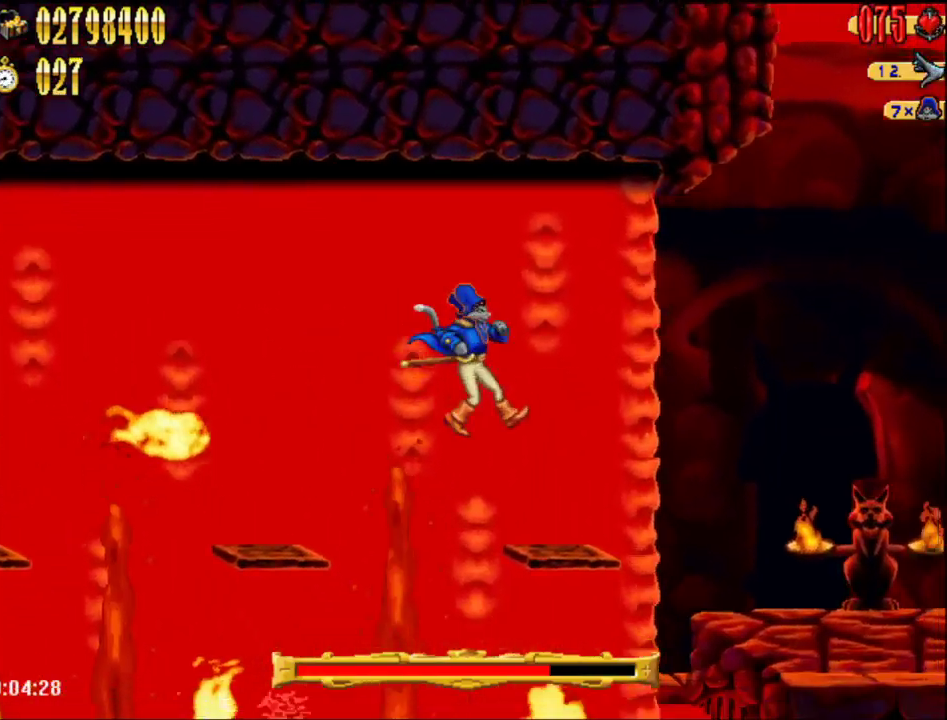
{"buttons": ["DPAD_RIGHT"], "events": [[217, "A", "down"], [383, "A", "up"]]}
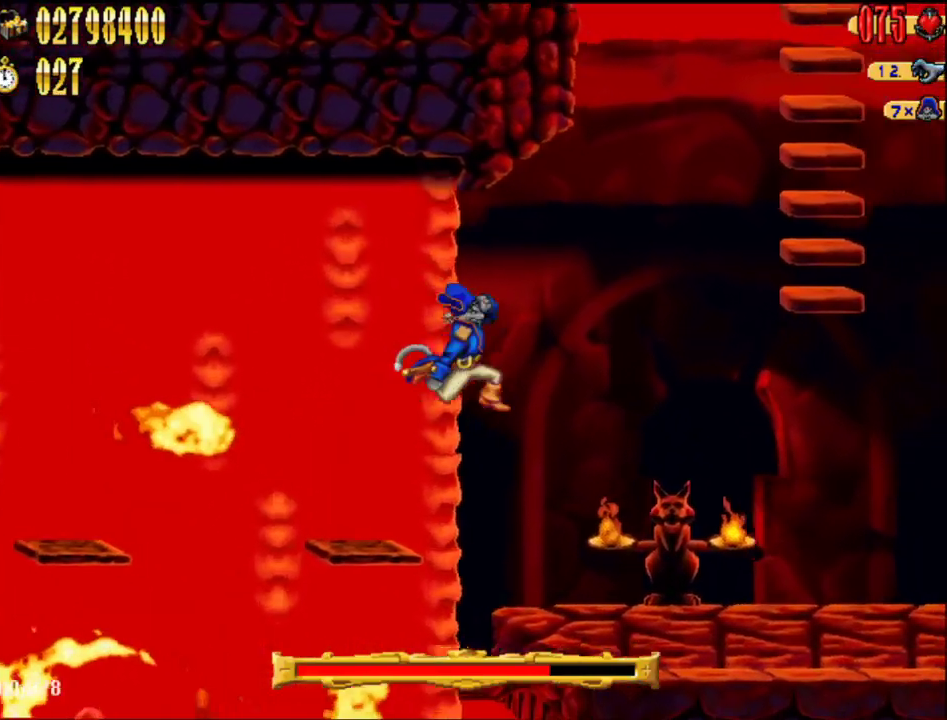
{"buttons": ["A", "DPAD_RIGHT"], "events": [[417, "A", "down"]]}
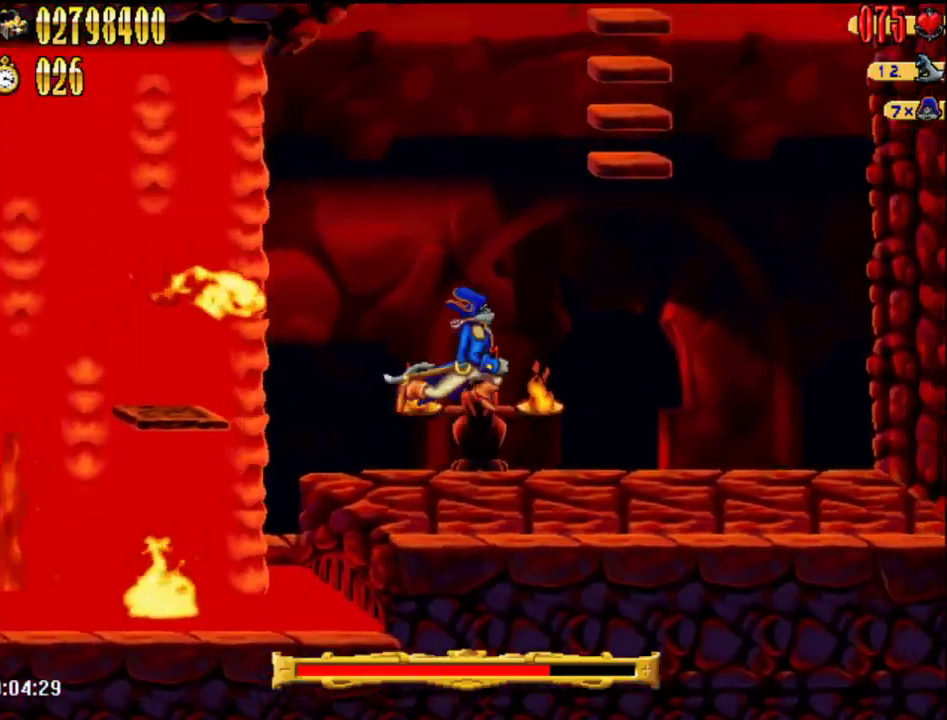
{"buttons": ["A"], "events": [[217, "DPAD_RIGHT", "up"], [317, "A", "up"], [417, "A", "down"]]}
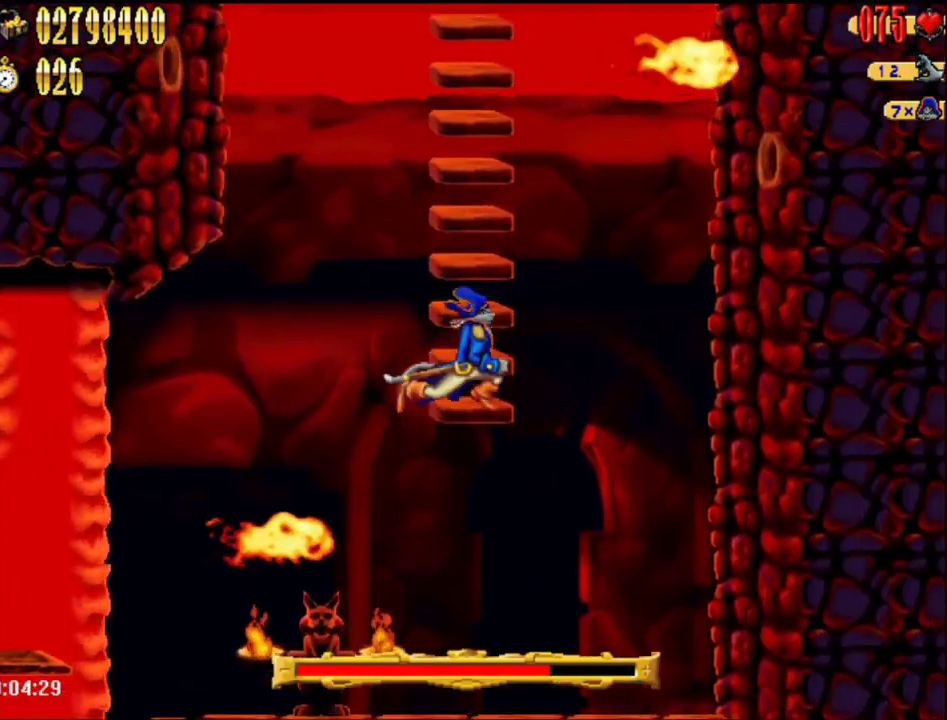
{"buttons": ["A"], "events": [[200, "A", "up"], [283, "A", "down"]]}
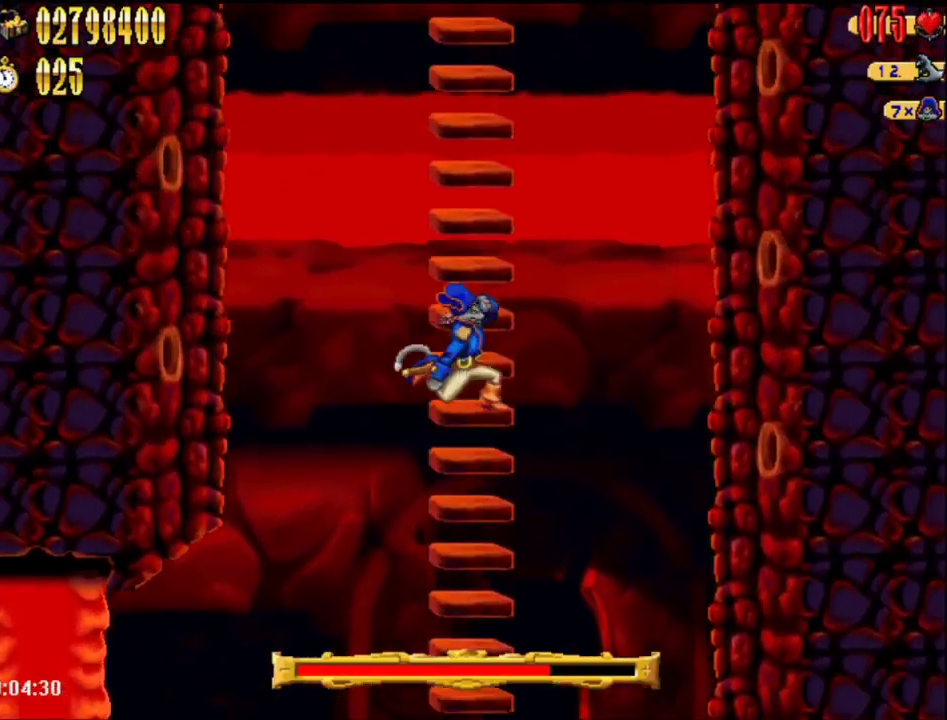
{"buttons": ["A"], "events": [[67, "A", "up"], [167, "A", "down"]]}
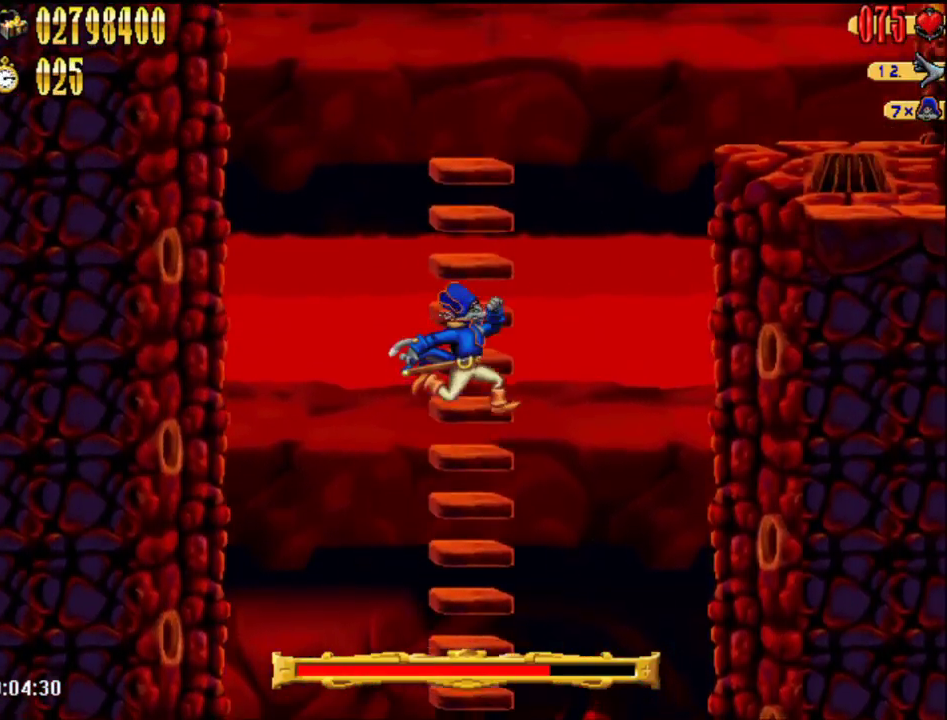
{"buttons": ["A"], "events": [[33, "A", "up"], [417, "A", "down"]]}
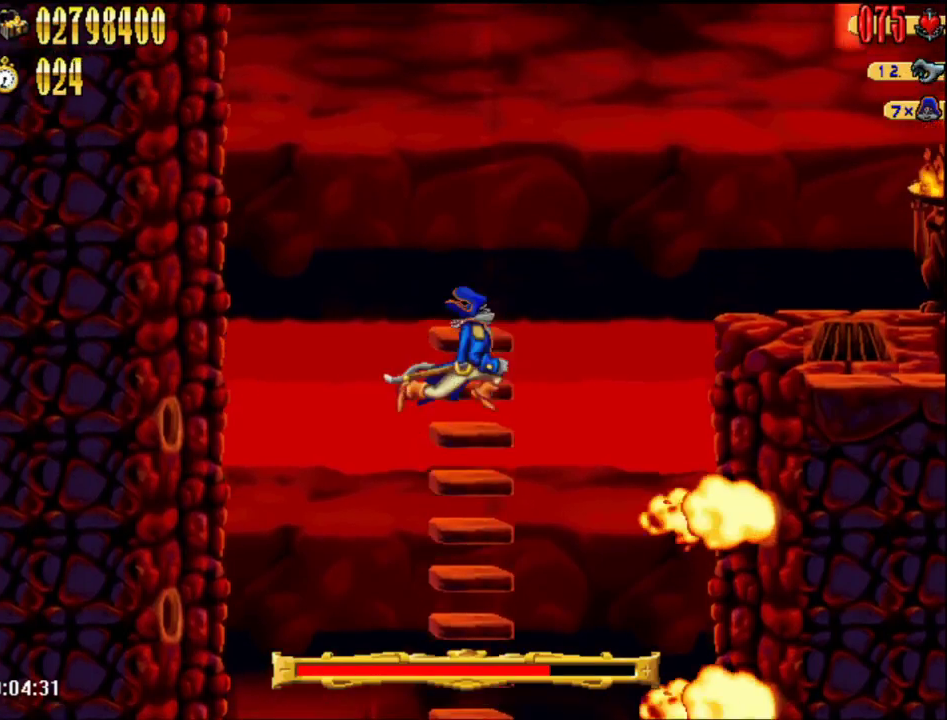
{"buttons": ["A", "DPAD_RIGHT"], "events": [[283, "A", "up"], [350, "DPAD_RIGHT", "down"], [500, "A", "down"]]}
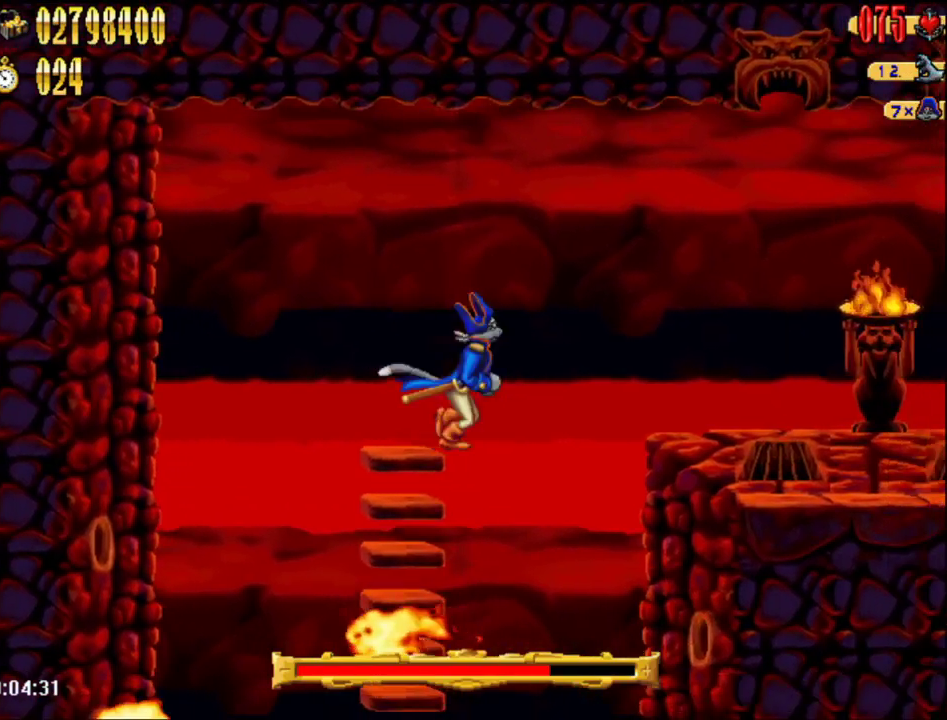
{"buttons": ["DPAD_RIGHT"], "events": [[233, "A", "up"], [233, "DPAD_RIGHT", "up"], [417, "DPAD_RIGHT", "down"]]}
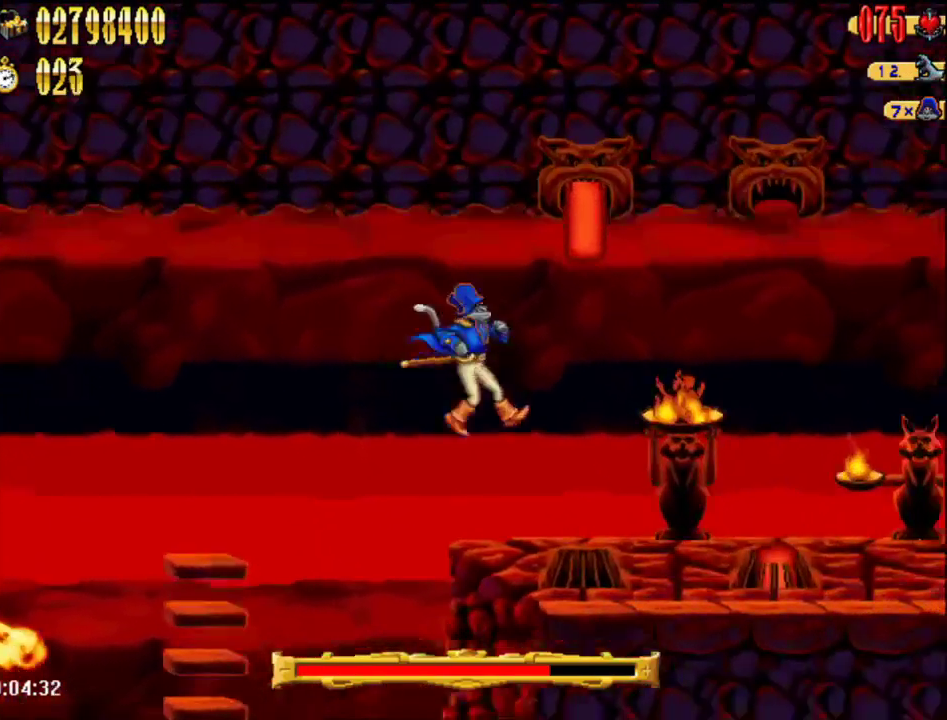
{"buttons": [], "events": [[167, "DPAD_RIGHT", "up"]]}
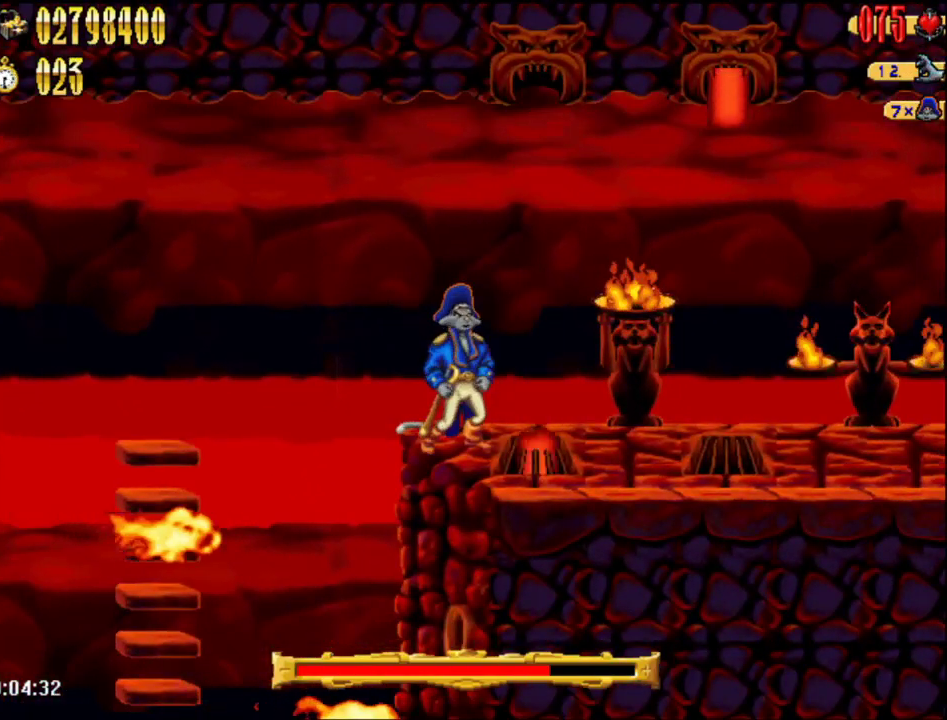
{"buttons": ["DPAD_RIGHT"], "events": [[467, "DPAD_RIGHT", "down"]]}
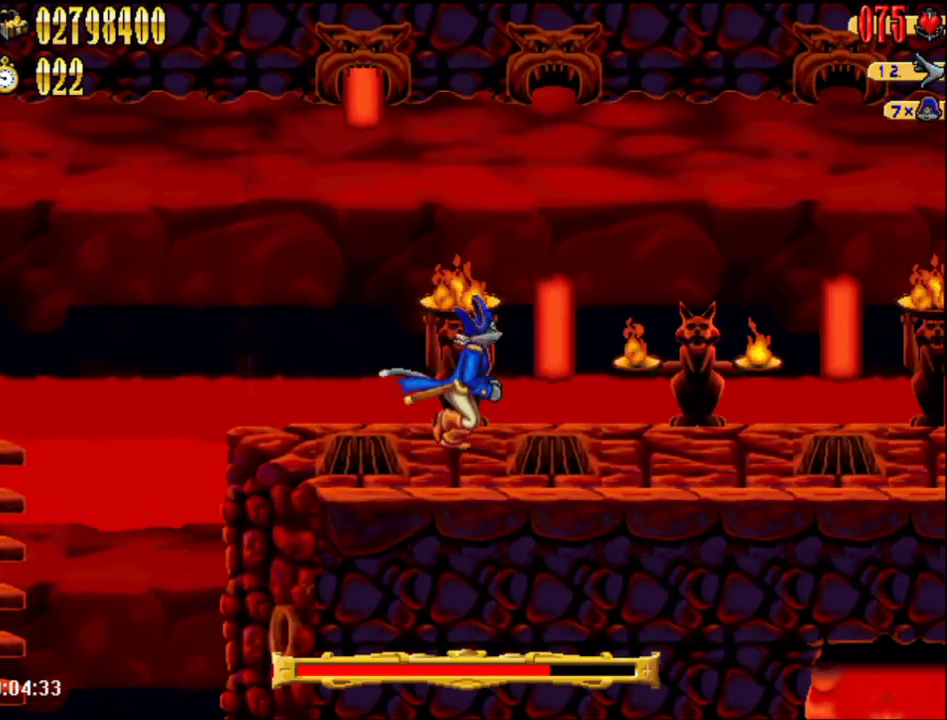
{"buttons": [], "events": [[33, "DPAD_RIGHT", "up"]]}
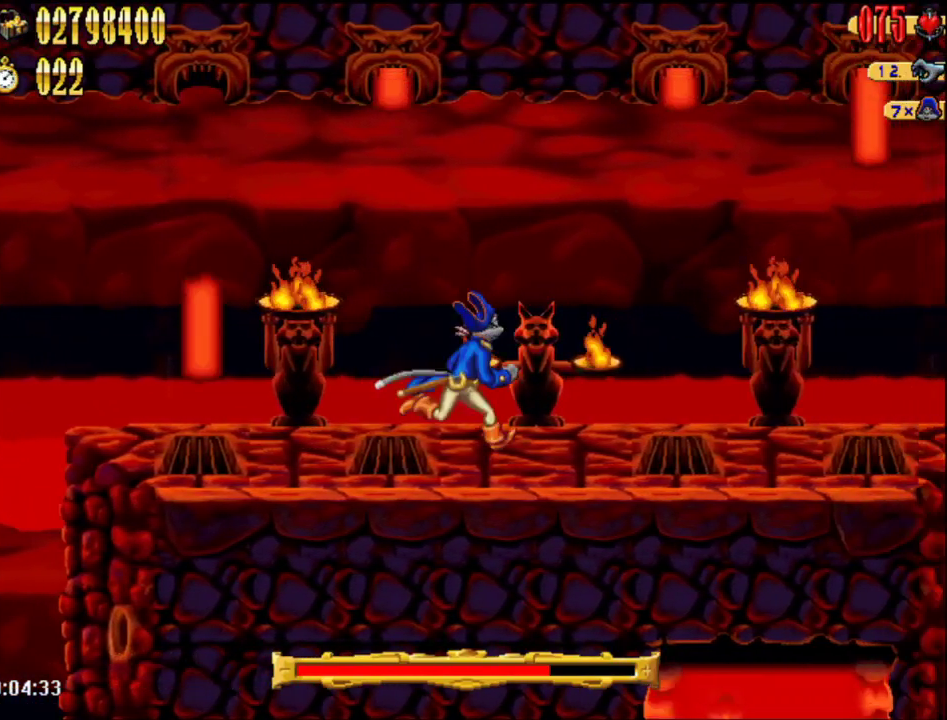
{"buttons": [], "events": [[250, "DPAD_RIGHT", "down"], [350, "DPAD_RIGHT", "up"]]}
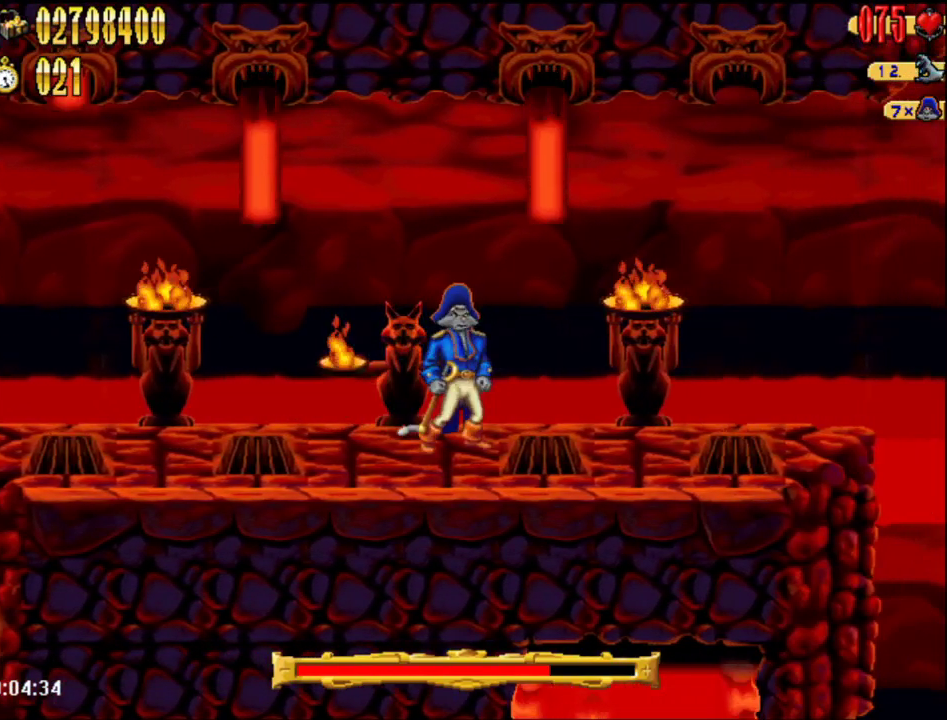
{"buttons": [], "events": []}
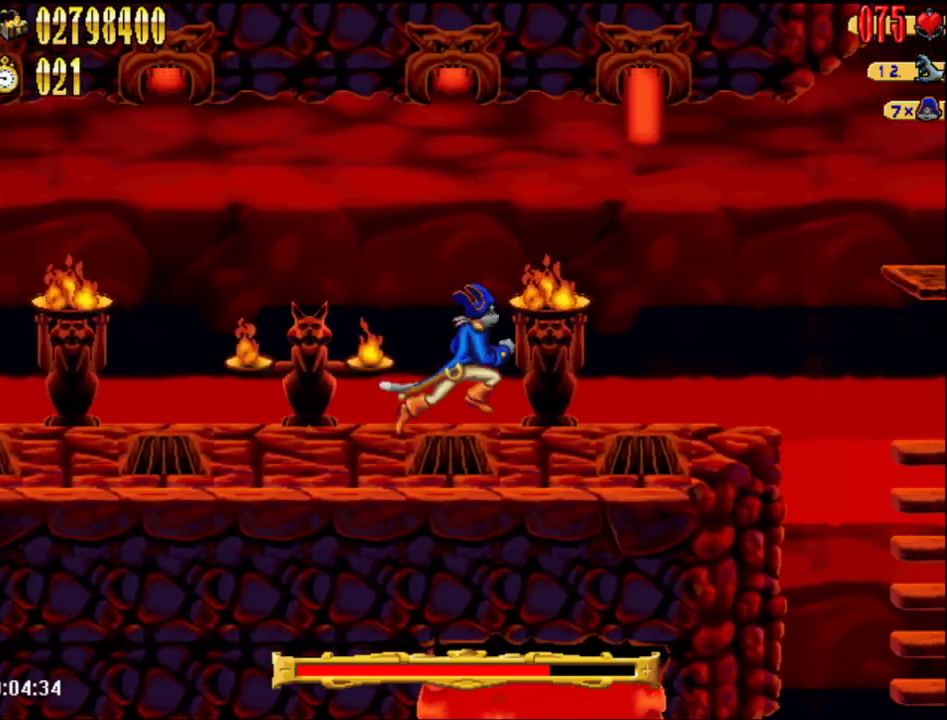
{"buttons": ["DPAD_RIGHT"], "events": [[167, "DPAD_RIGHT", "down"], [217, "DPAD_RIGHT", "up"], [500, "DPAD_RIGHT", "down"]]}
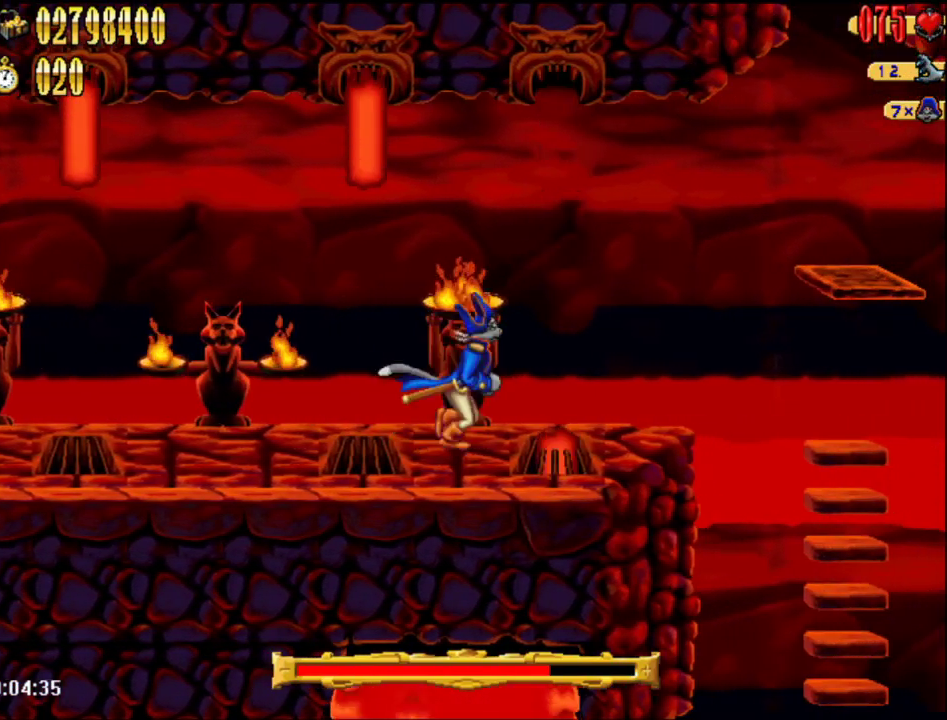
{"buttons": ["DPAD_RIGHT"], "events": [[67, "DPAD_RIGHT", "up"], [467, "DPAD_RIGHT", "down"]]}
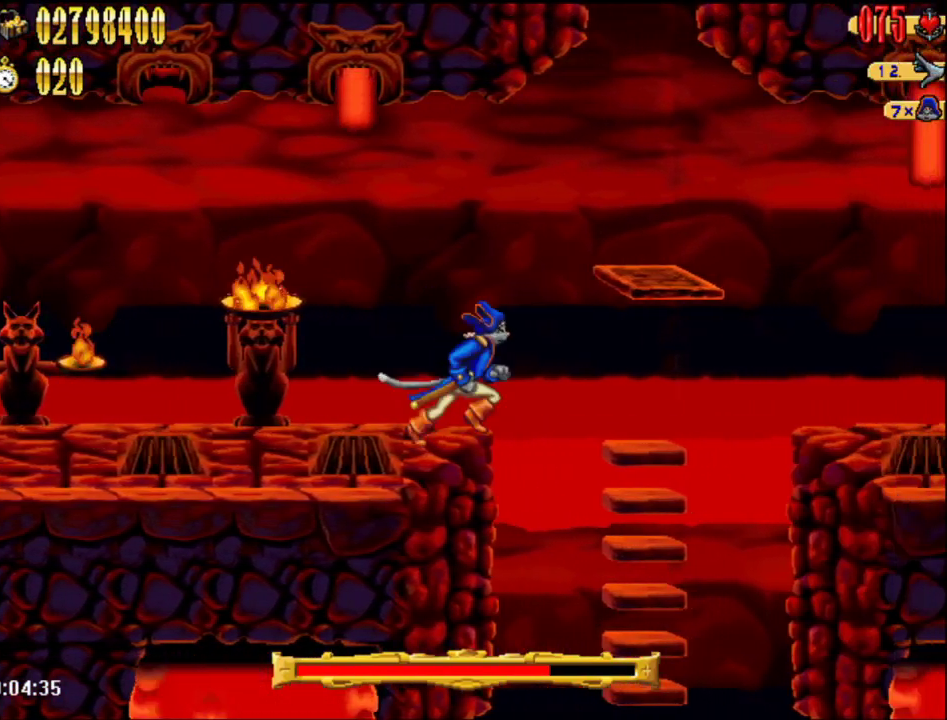
{"buttons": [], "events": [[317, "DPAD_RIGHT", "up"]]}
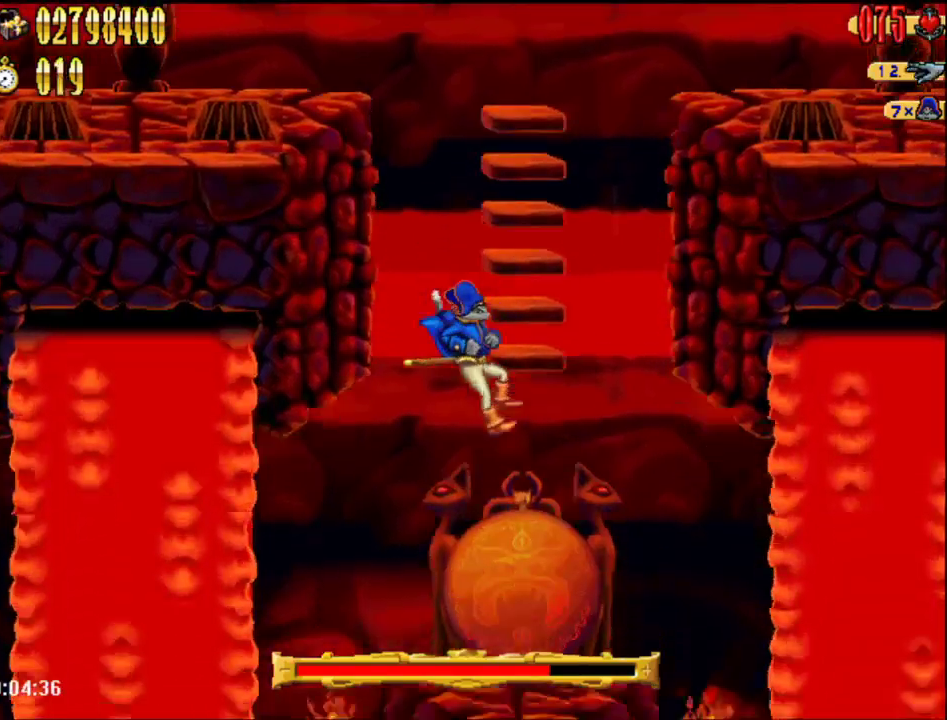
{"buttons": ["B"], "events": [[167, "DPAD_LEFT", "down"], [450, "B", "down"], [467, "DPAD_LEFT", "up"]]}
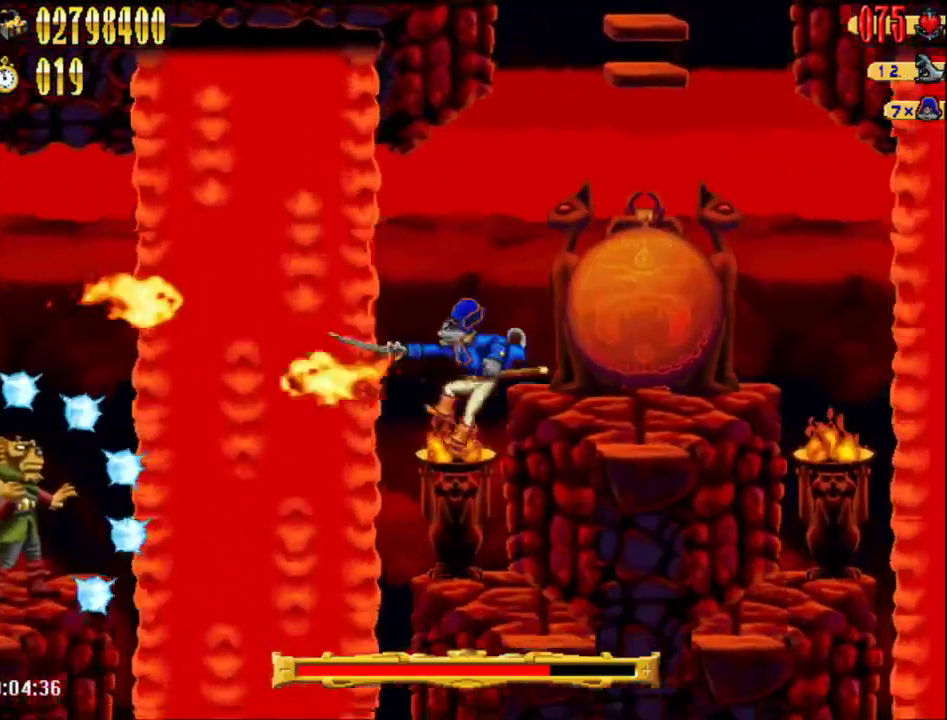
{"buttons": [], "events": [[100, "B", "up"]]}
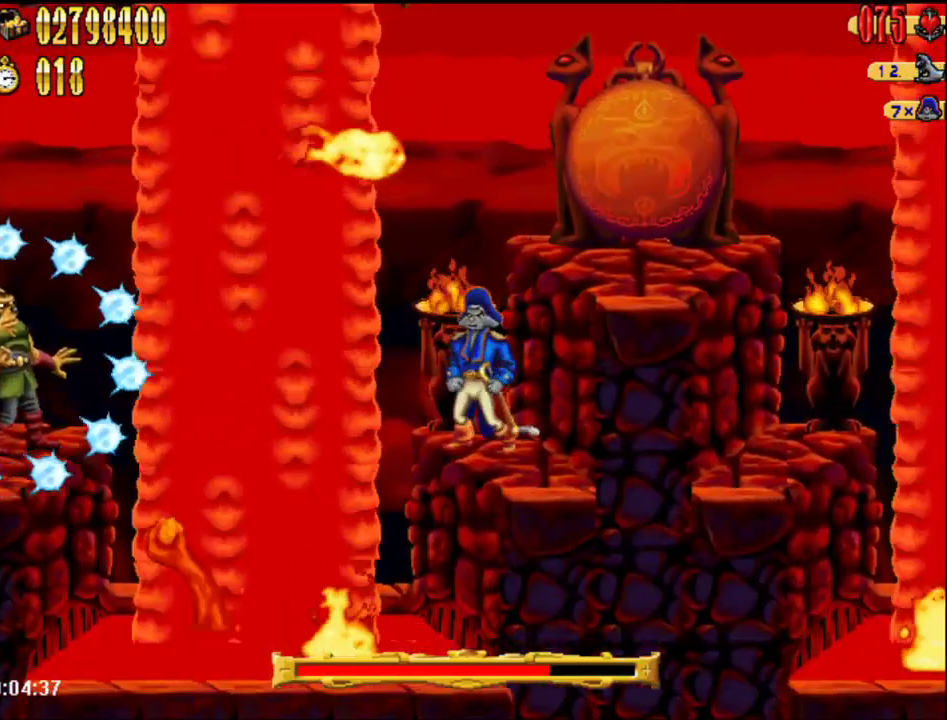
{"buttons": [], "events": [[233, "B", "down"], [317, "B", "up"]]}
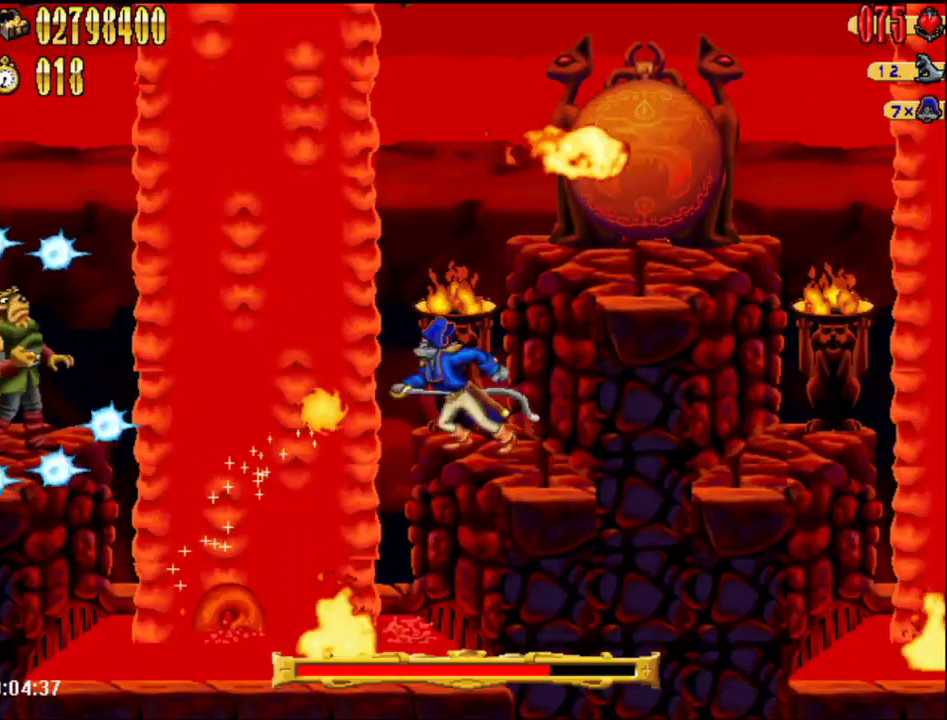
{"buttons": [], "events": []}
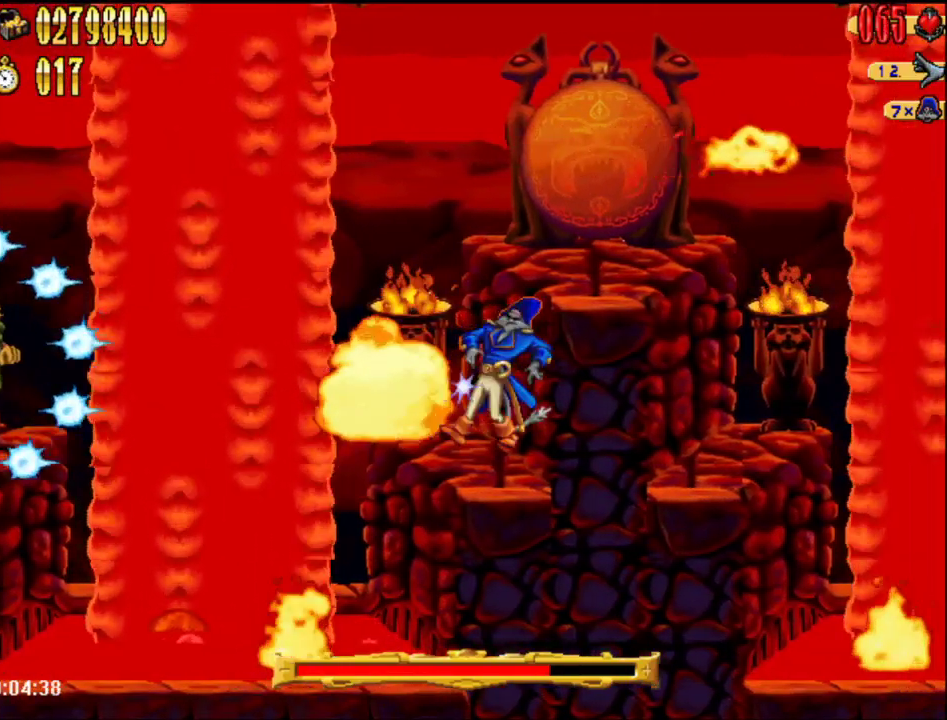
{"buttons": [], "events": [[117, "DPAD_LEFT", "down"], [250, "DPAD_LEFT", "up"]]}
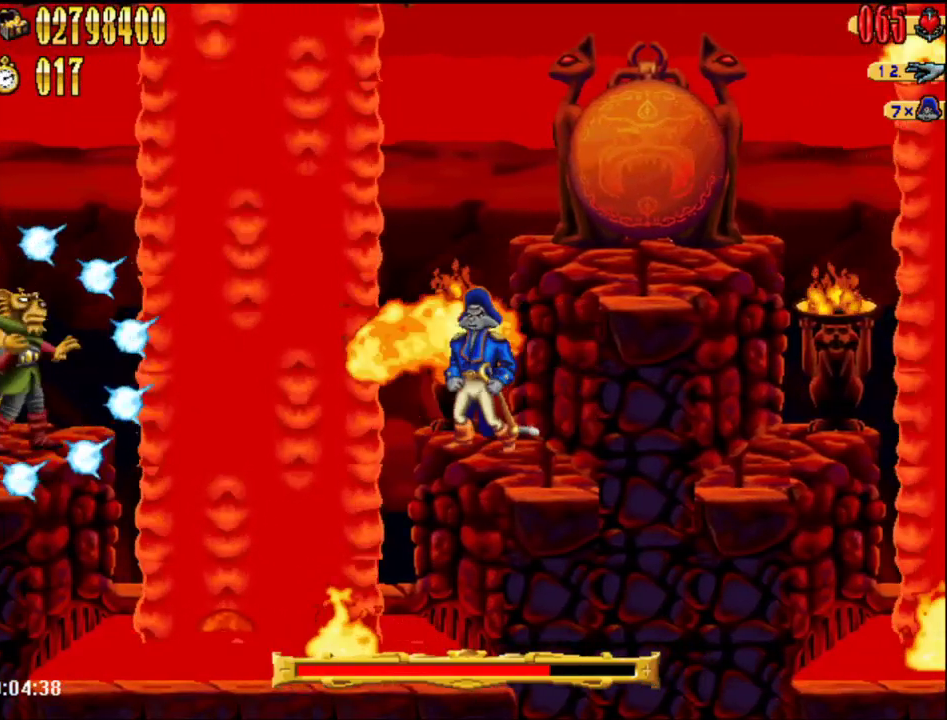
{"buttons": [], "events": [[300, "B", "down"], [400, "B", "up"]]}
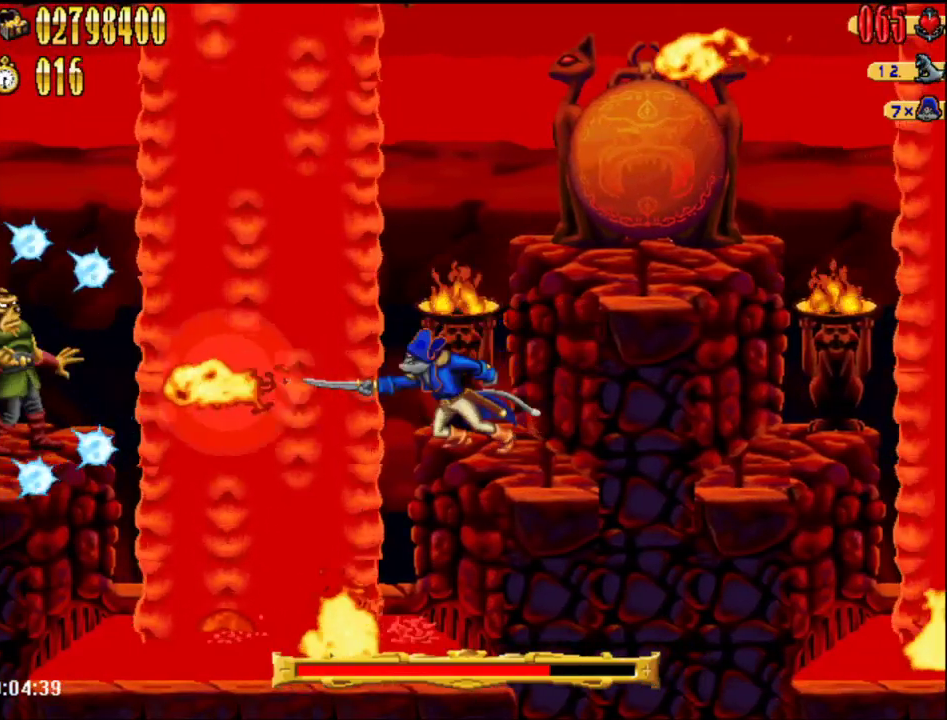
{"buttons": [], "events": []}
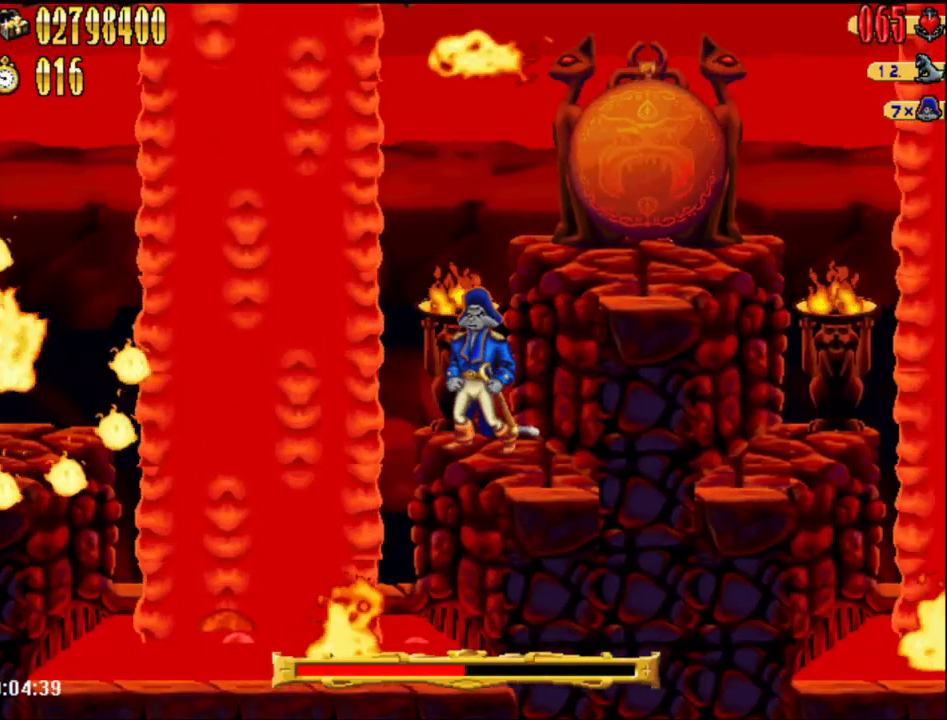
{"buttons": [], "events": [[117, "A", "down"], [433, "A", "up"]]}
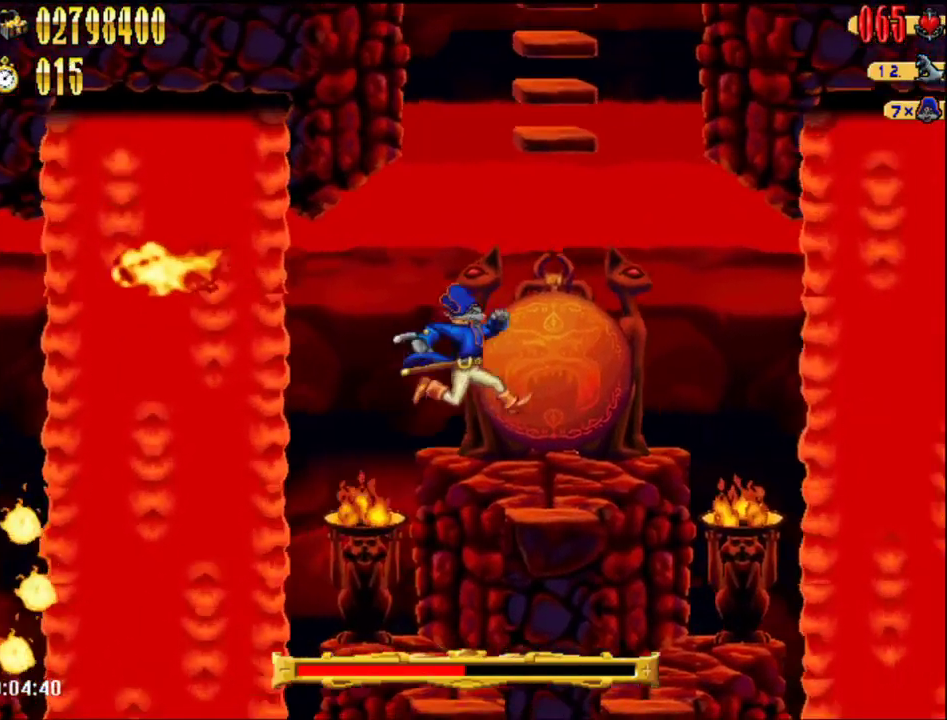
{"buttons": [], "events": [[183, "A", "down"], [233, "DPAD_RIGHT", "down"], [400, "DPAD_RIGHT", "up"], [433, "A", "up"]]}
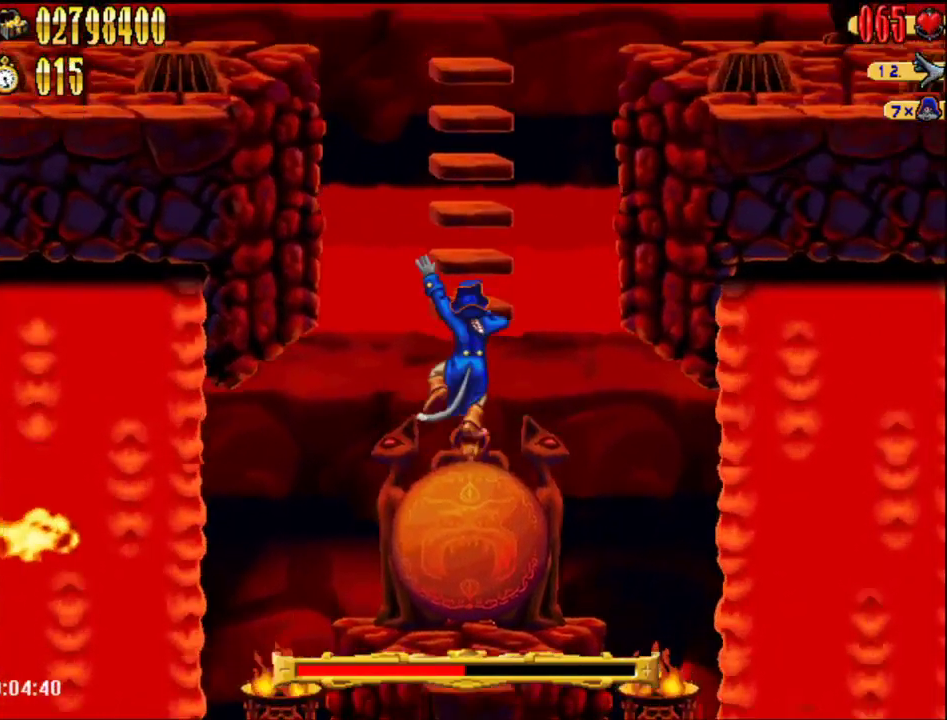
{"buttons": [], "events": [[17, "A", "down"], [333, "A", "up"]]}
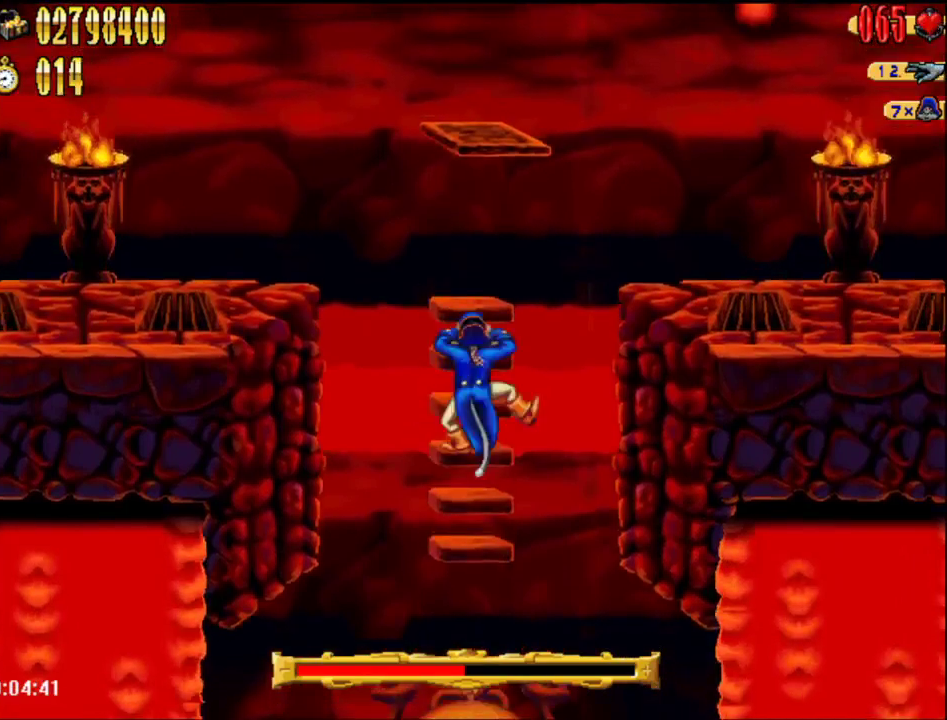
{"buttons": ["DPAD_RIGHT"], "events": [[33, "DPAD_RIGHT", "down"], [50, "A", "down"], [483, "A", "up"]]}
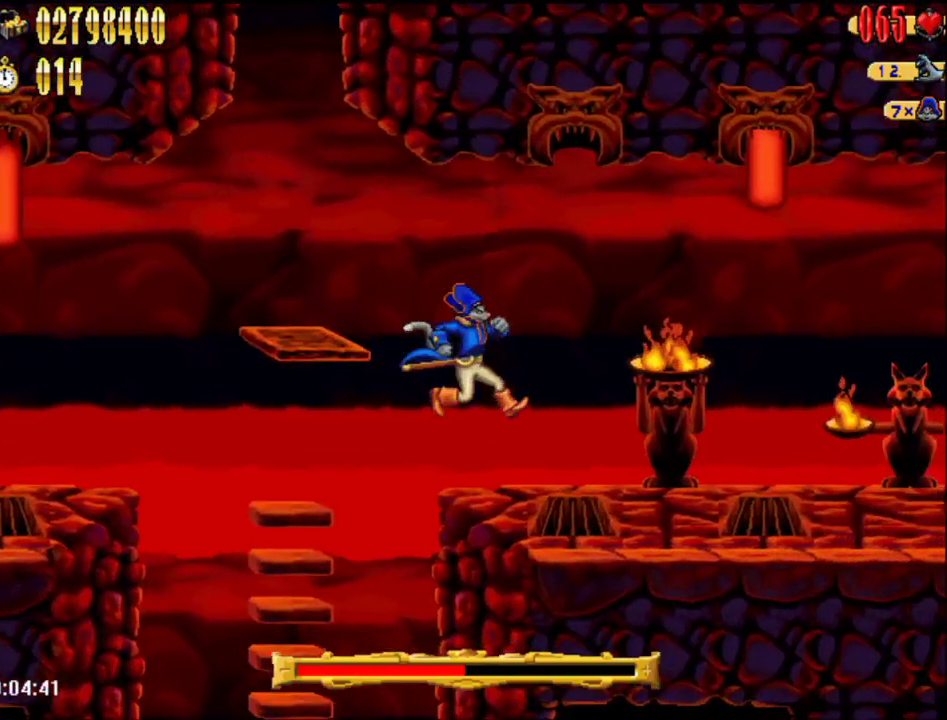
{"buttons": ["DPAD_RIGHT"], "events": []}